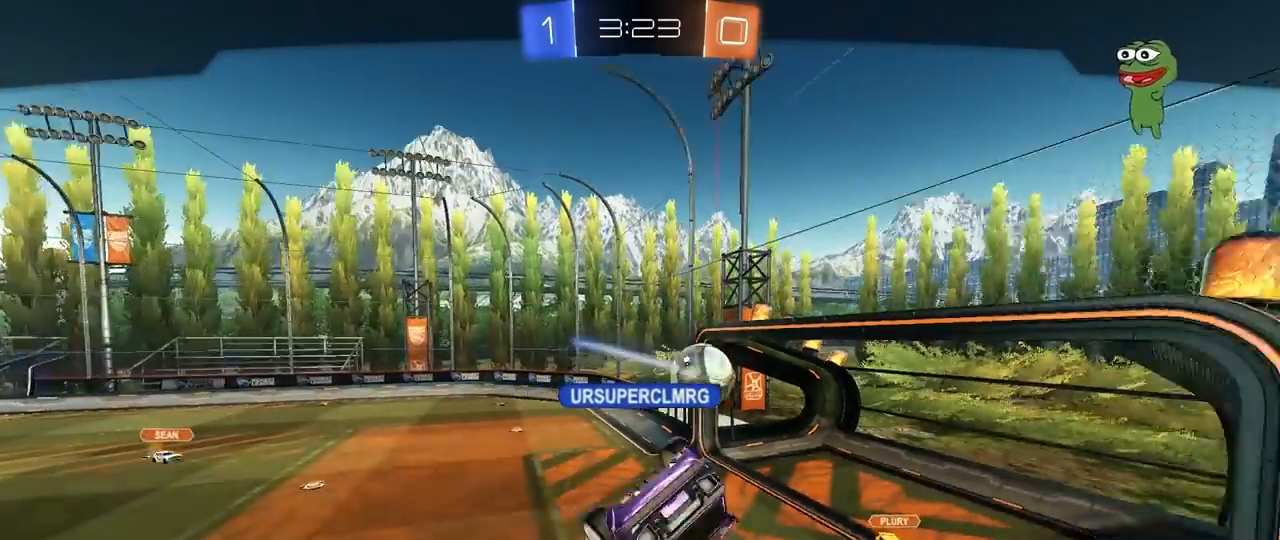
Gameplay with keyboard and mouse; each line is a JSON object with the keys and mouse buttons held at the frame after it. "events" lists presses ("down") and releases ("up") of "1", "2", "3", "4", "5", "a", "alt", "c", "caps_lock", "ctrl", "d", "e", "f", "g", "q", "r", "s", "shift", "space", "t", "tab", "v", "w", "x", "z", "mouse_left", "mouse_wheel" and "mouse_right" between this image and that frame as [ms after this image, input, new state], when the widget could be followed in between. "mouse_left", "mouse_wheel", "mouse_right" = the "left", "wheel", "right" buttons of the "mouse" list. No other keys are recorded. "wheel" means that the mouse wheel is clicked or scrolled. "mouse_move" is the direction in which the mouse moves at that frame (one of eight, or "still"), when it could be read.
{"keys": [], "mouse": [], "mouse_move": "still", "events": []}
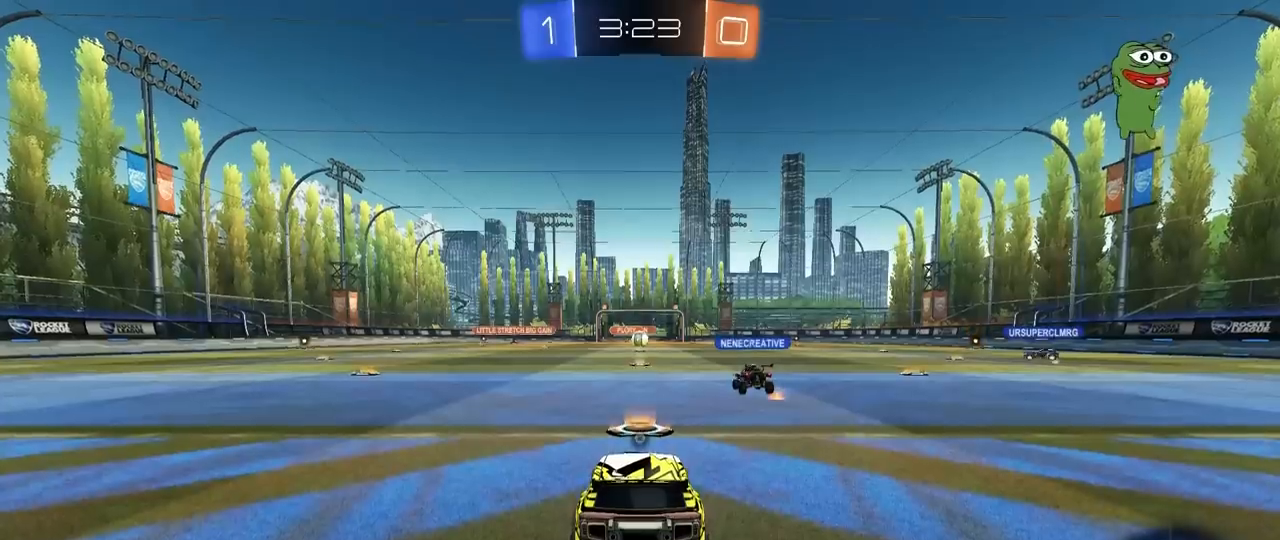
{"keys": [], "mouse": [], "mouse_move": "still", "events": []}
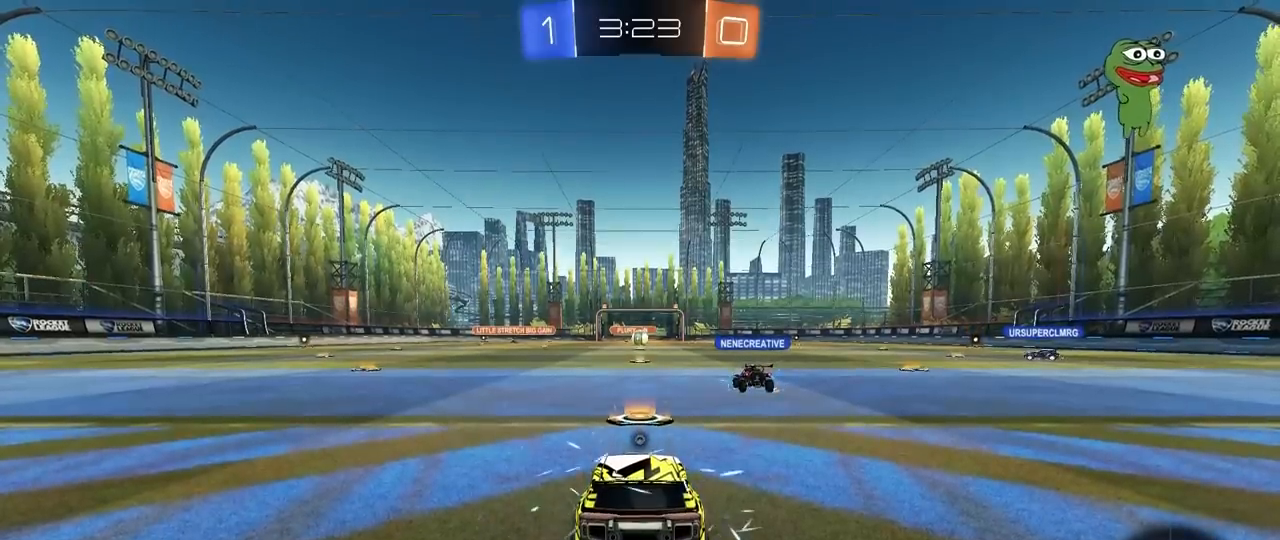
{"keys": [], "mouse": [], "mouse_move": "still", "events": [[67, "mouse_wheel", "down"], [267, "mouse_wheel", "up"]]}
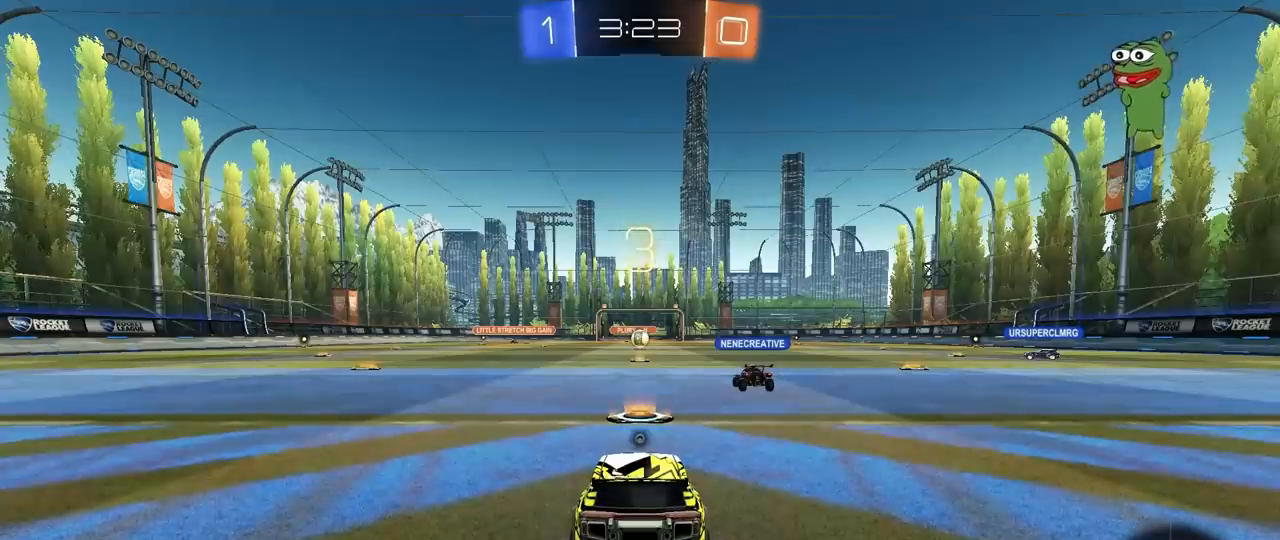
{"keys": [], "mouse": [], "mouse_move": "still", "events": []}
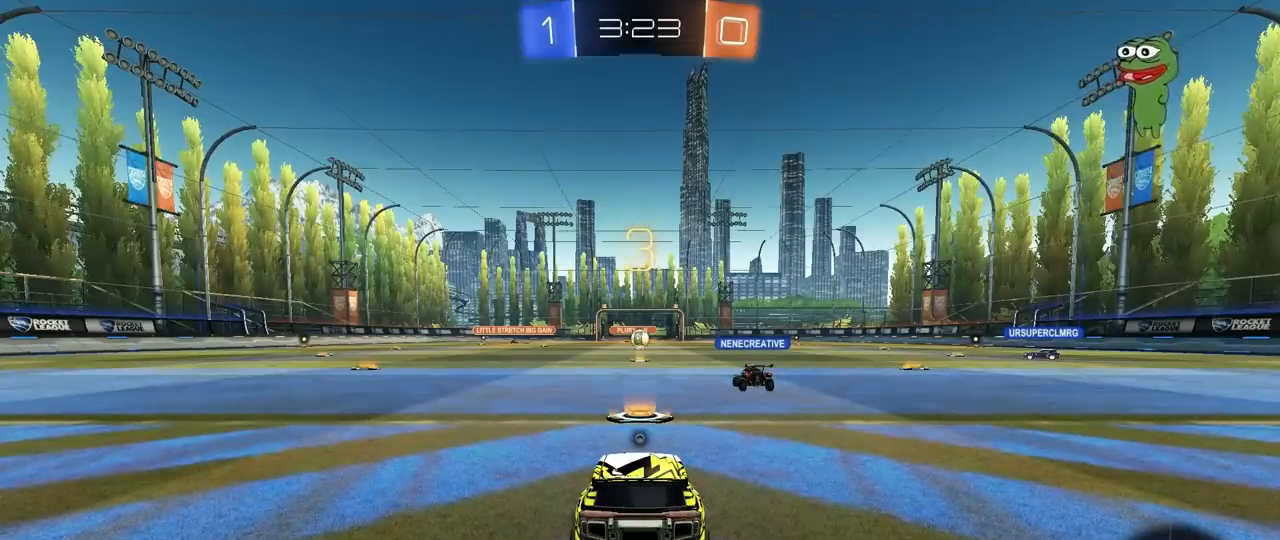
{"keys": [], "mouse": [], "mouse_move": "still", "events": []}
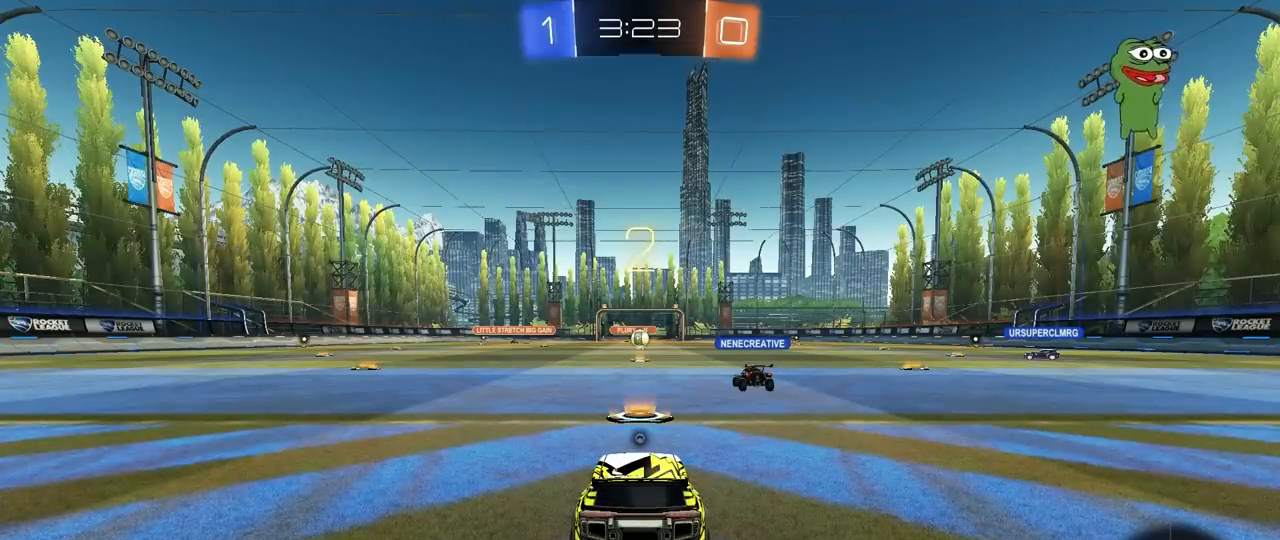
{"keys": ["tab"], "mouse": [], "mouse_move": "still", "events": [[267, "tab", "down"]]}
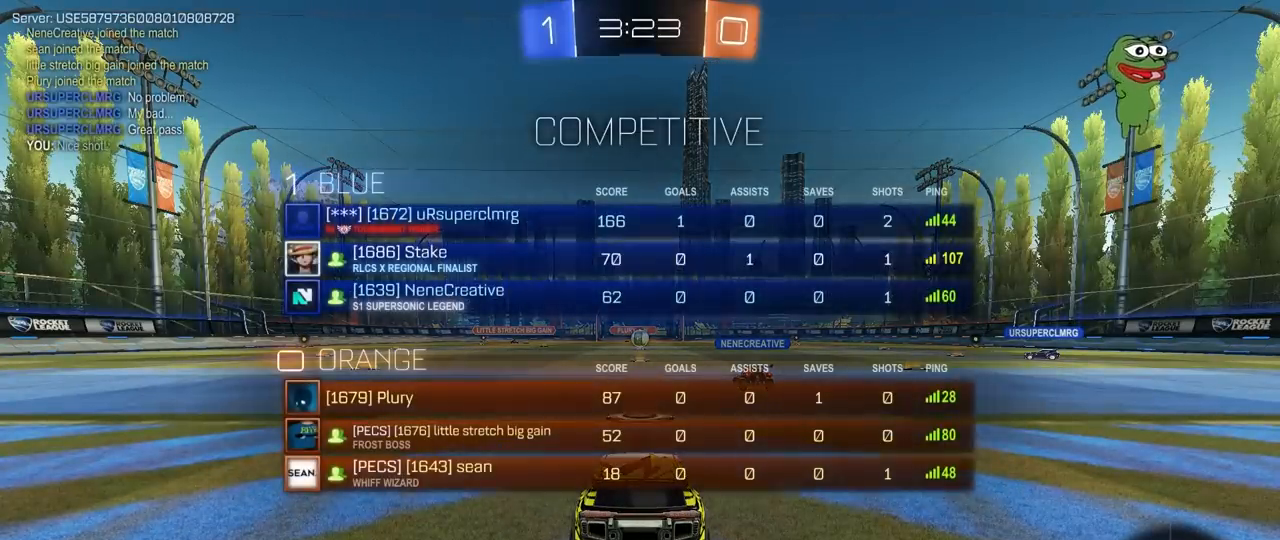
{"keys": ["w"], "mouse": ["left"], "mouse_move": "right", "events": [[133, "w", "down"], [233, "mouse_left", "down"], [317, "tab", "up"]]}
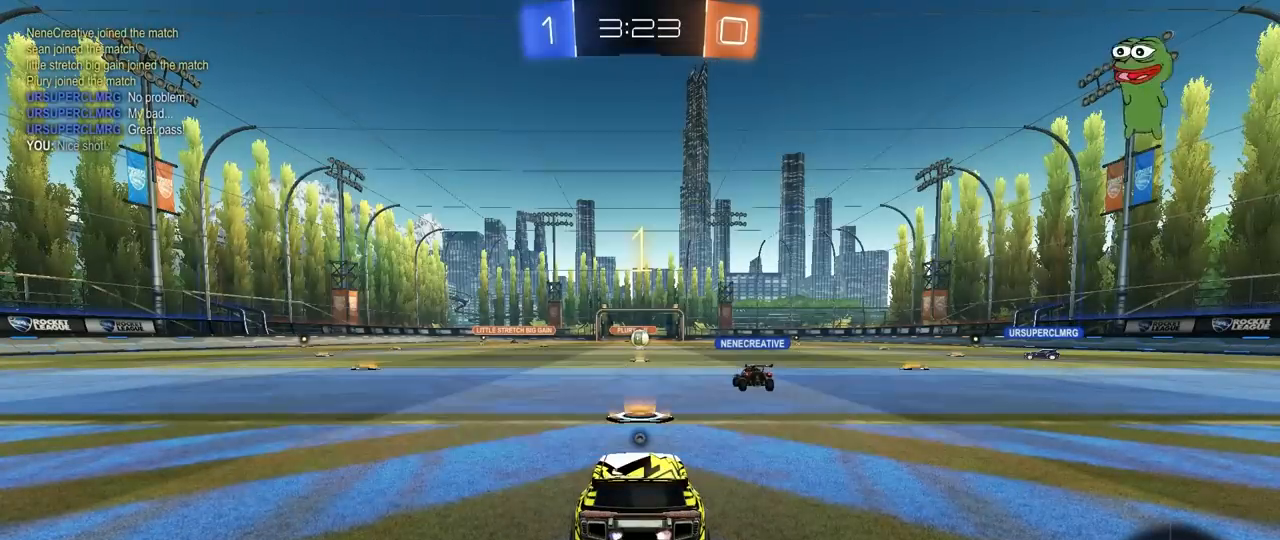
{"keys": ["w"], "mouse": ["left"], "mouse_move": "left", "events": []}
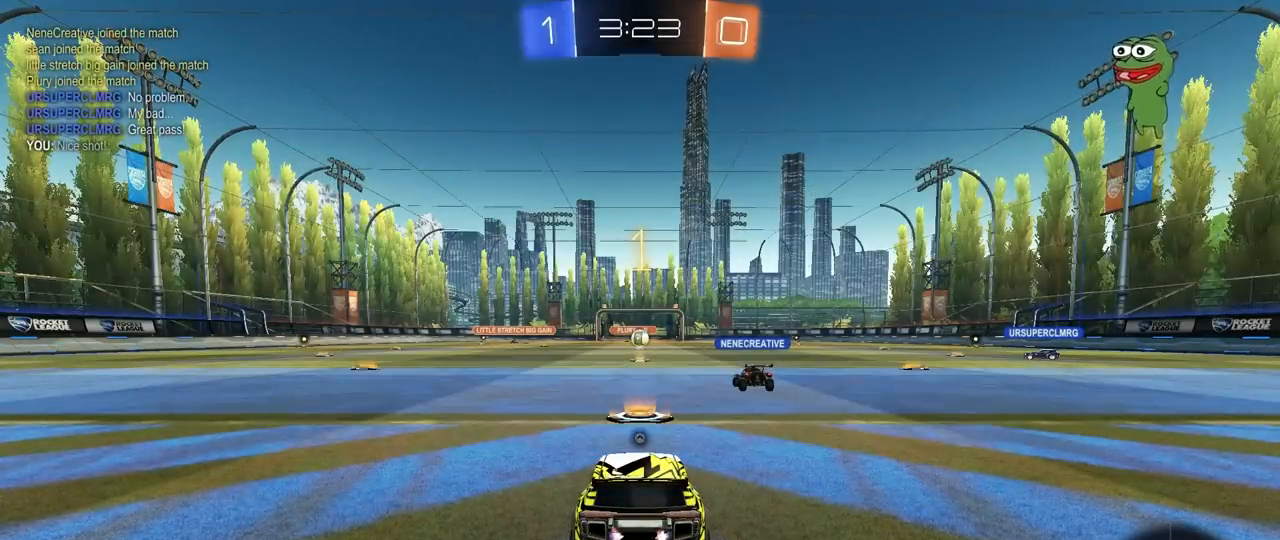
{"keys": ["d", "w"], "mouse": ["left"], "mouse_move": "still", "events": [[17, "d", "down"], [67, "space", "down"], [217, "space", "up"]]}
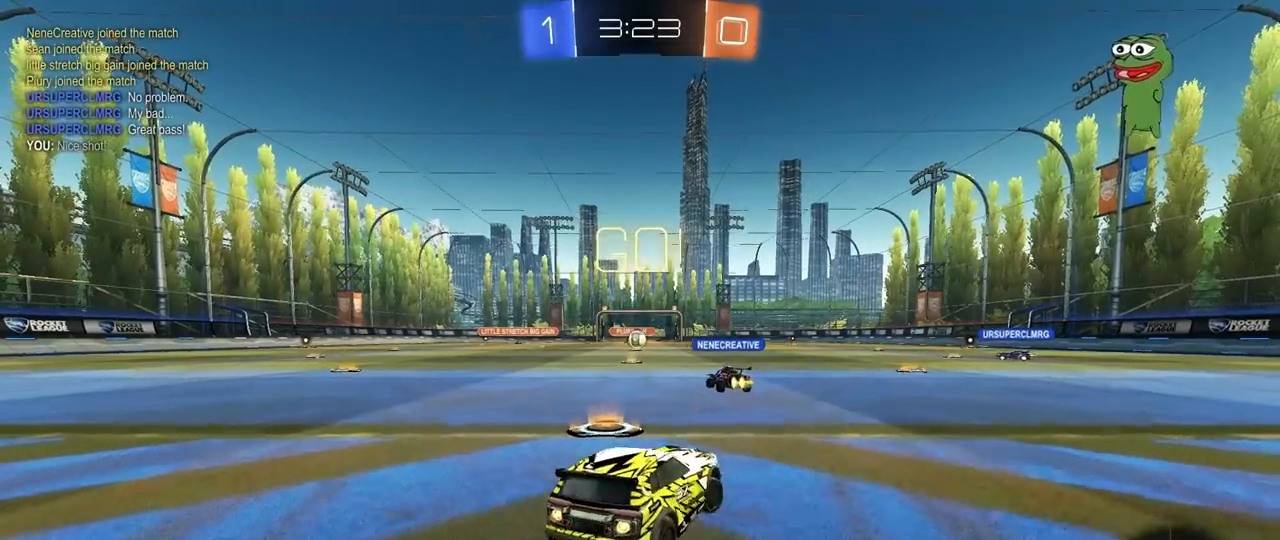
{"keys": ["d", "s", "shift"], "mouse": ["left", "right"], "mouse_move": "down-left", "events": [[233, "mouse_right", "down"], [317, "mouse_right", "up"], [317, "shift", "down"], [367, "mouse_right", "down"], [417, "s", "down"], [417, "w", "up"]]}
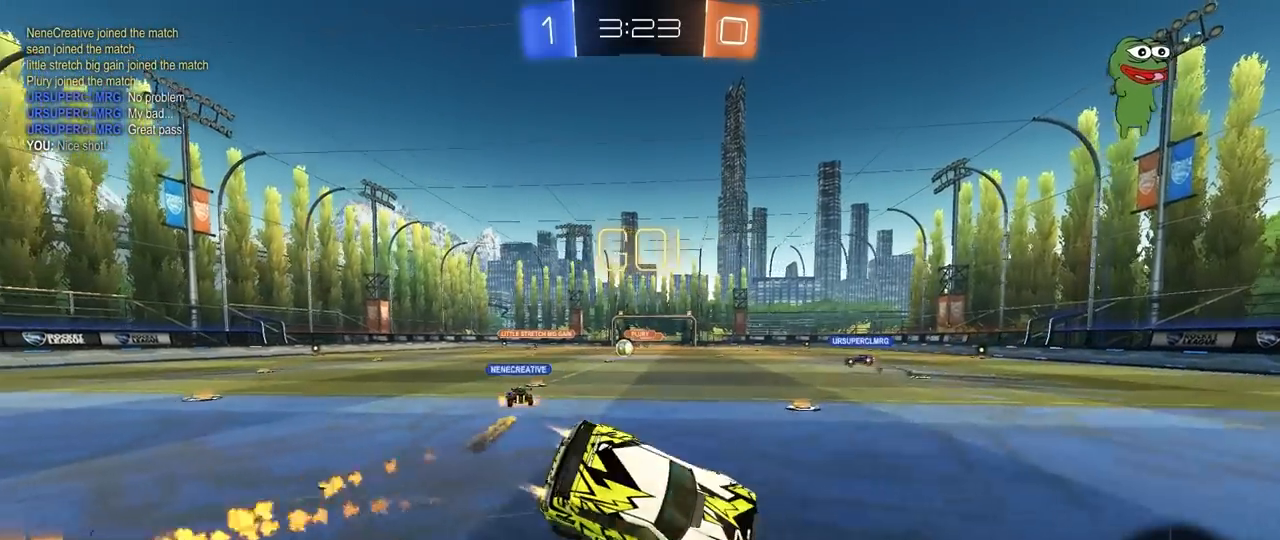
{"keys": ["d", "s", "shift"], "mouse": ["left"], "mouse_move": "still", "events": [[50, "mouse_right", "up"], [100, "space", "down"], [250, "s", "up"], [283, "space", "up"], [333, "s", "down"]]}
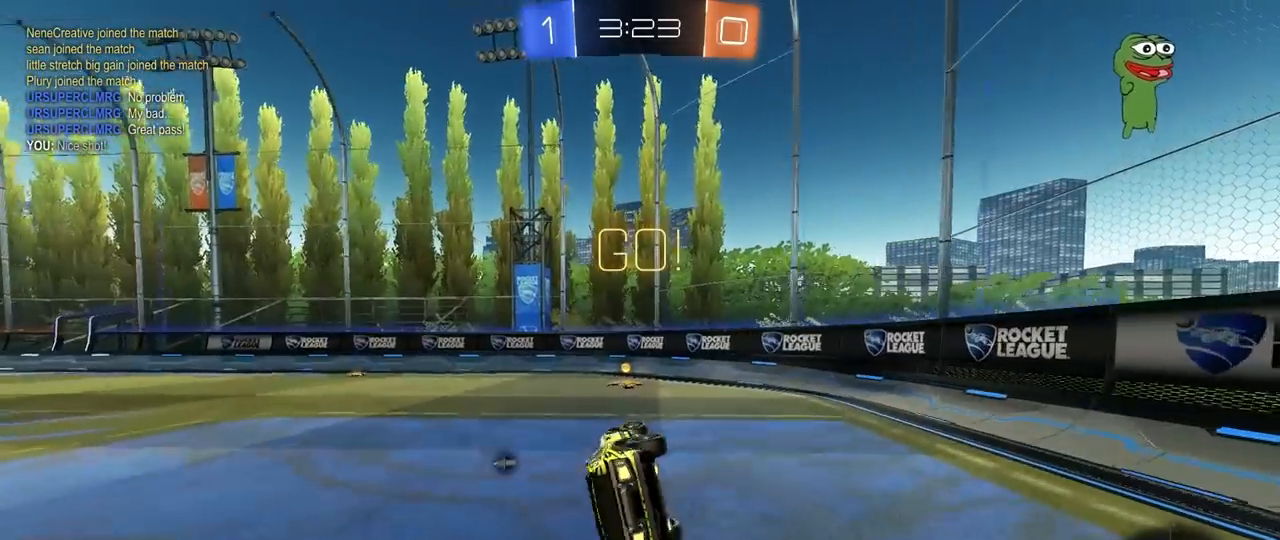
{"keys": ["w"], "mouse": ["left"], "mouse_move": "still", "events": [[217, "s", "up"], [217, "shift", "up"], [267, "d", "up"], [267, "space", "down"], [500, "space", "up"], [500, "w", "down"]]}
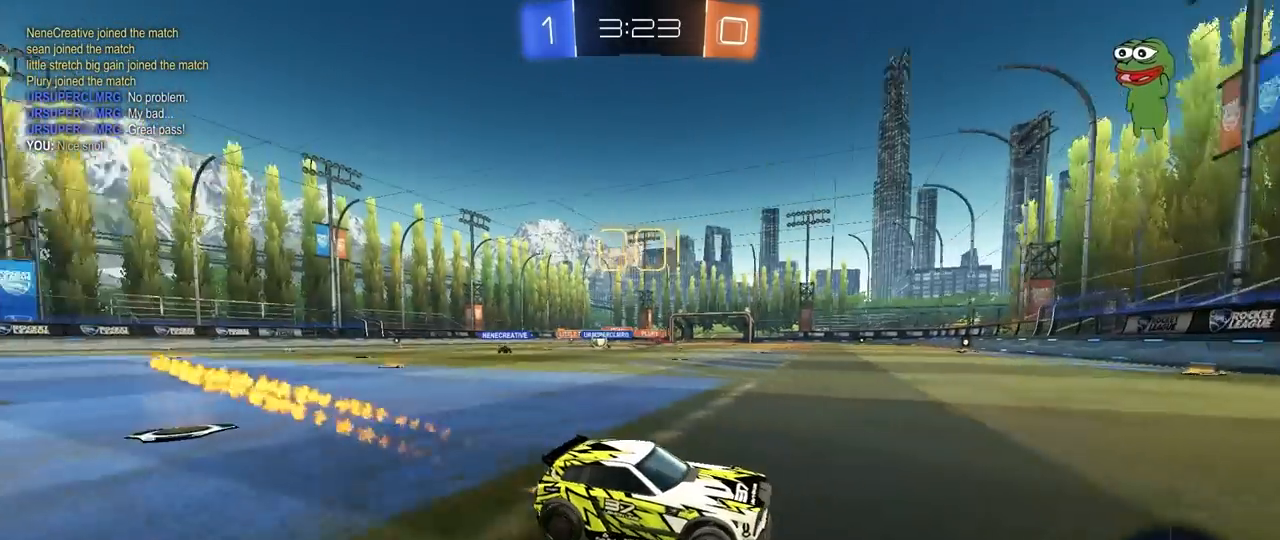
{"keys": ["a", "w"], "mouse": ["left"], "mouse_move": "still", "events": [[83, "a", "down"], [83, "shift", "down"], [233, "shift", "up"]]}
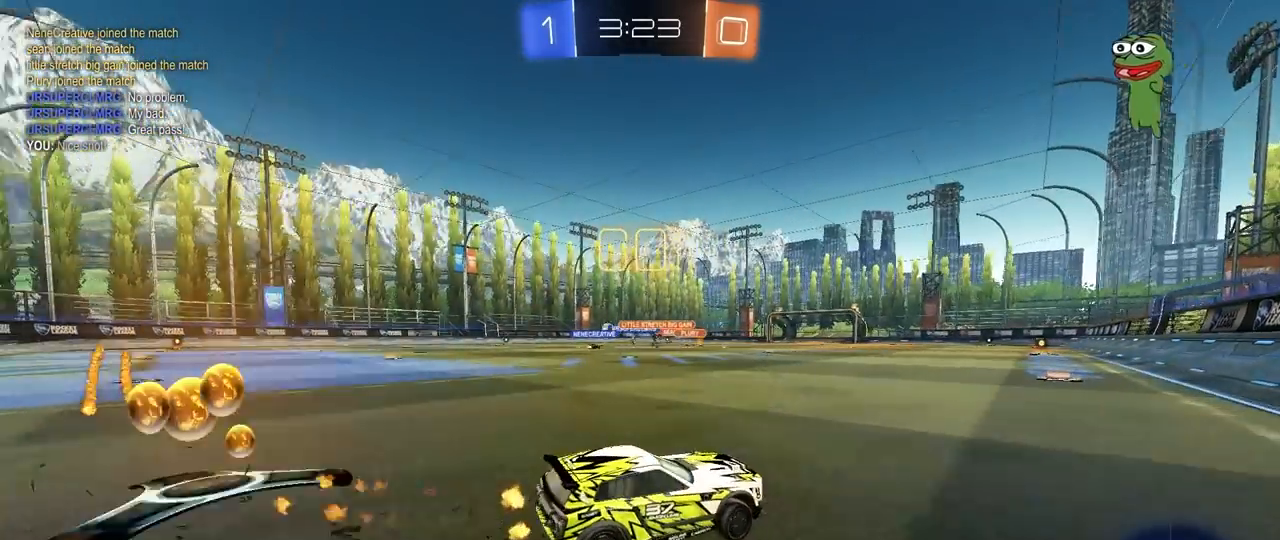
{"keys": ["w"], "mouse": ["left"], "mouse_move": "still", "events": [[100, "mouse_left", "up"], [383, "a", "up"], [383, "mouse_left", "down"]]}
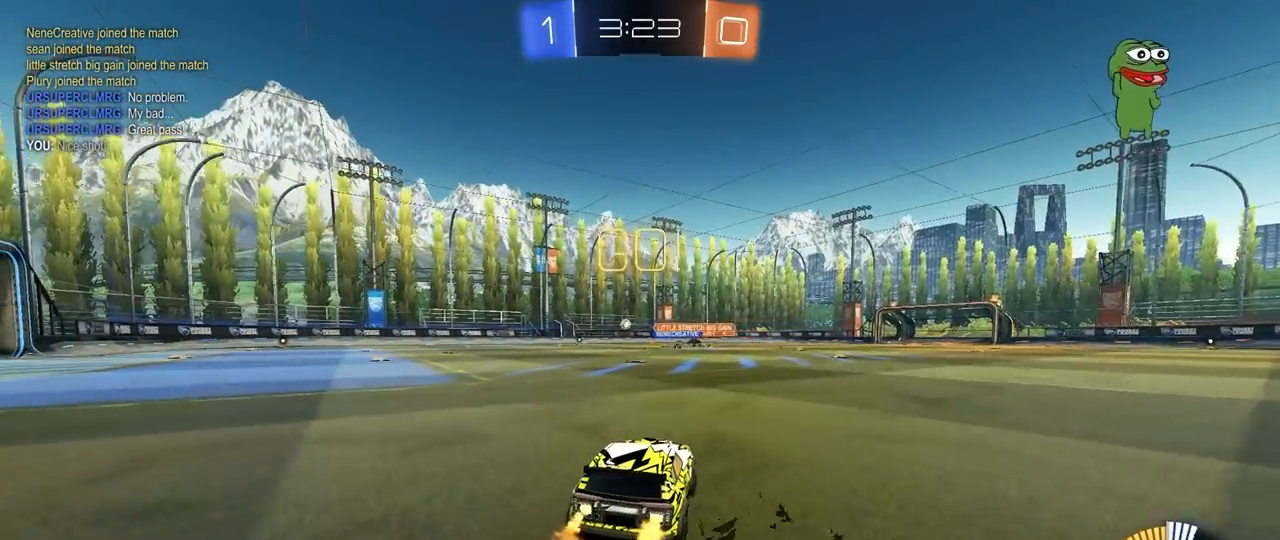
{"keys": ["a", "w"], "mouse": [], "mouse_move": "still", "events": [[267, "mouse_left", "up"], [300, "a", "down"]]}
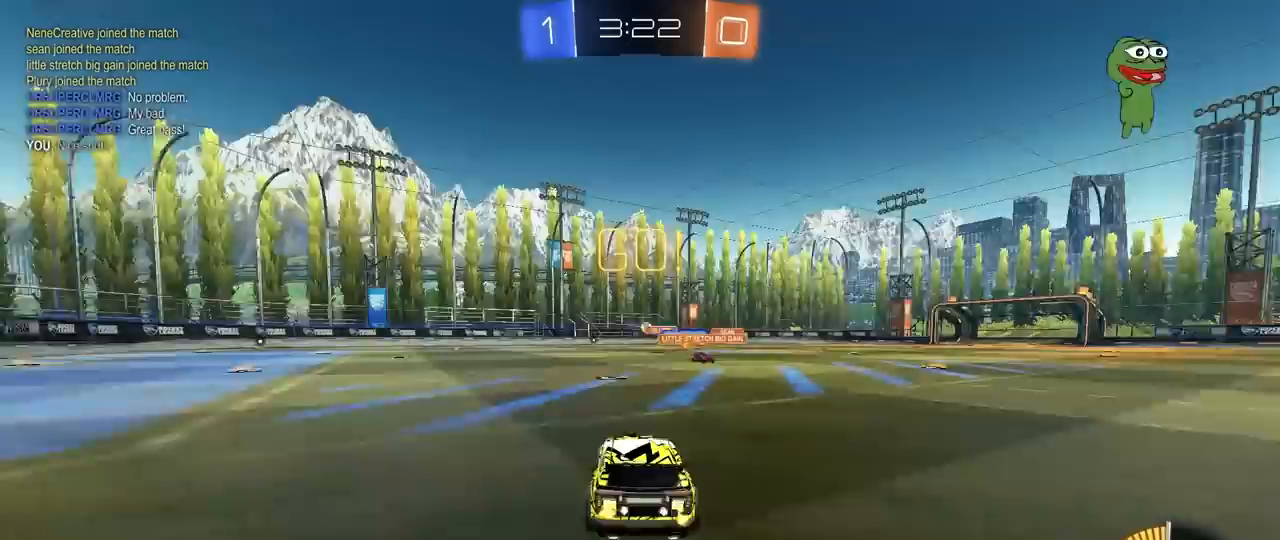
{"keys": ["w"], "mouse": [], "mouse_move": "still", "events": [[33, "a", "up"]]}
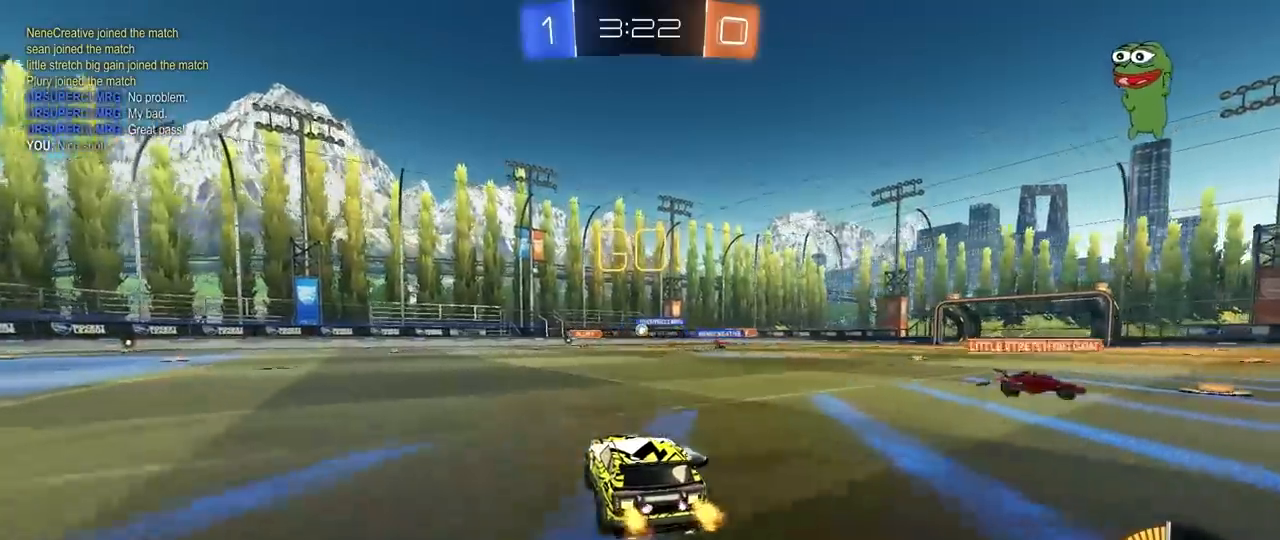
{"keys": ["w"], "mouse": ["left"], "mouse_move": "still", "events": [[283, "a", "down"], [333, "mouse_left", "down"], [433, "a", "up"]]}
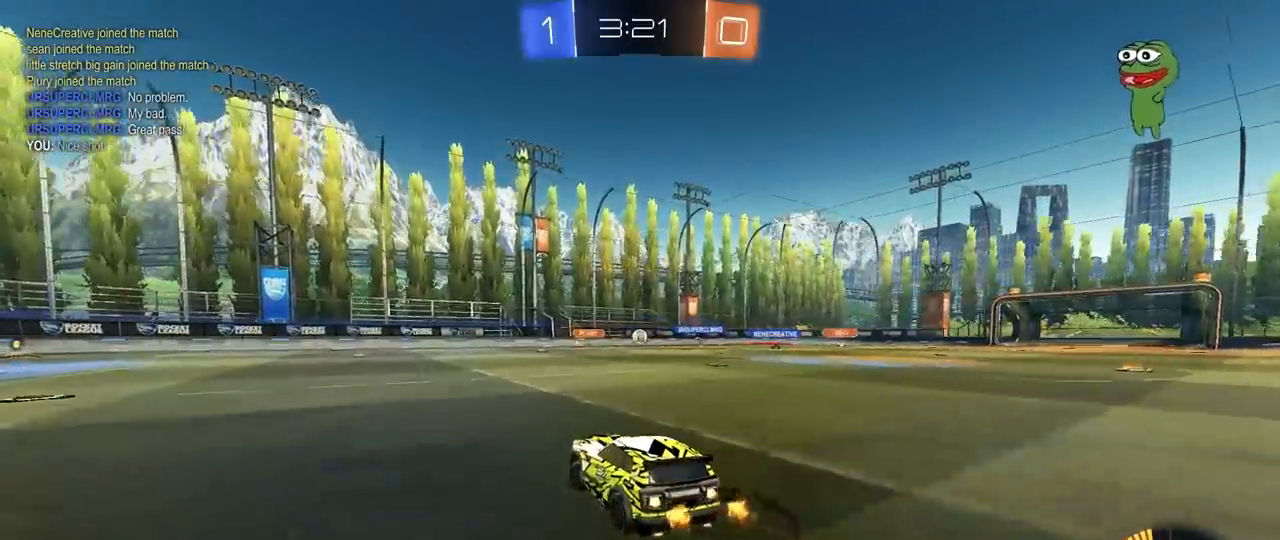
{"keys": ["w"], "mouse": [], "mouse_move": "still", "events": [[17, "d", "down"], [167, "d", "up"], [267, "mouse_left", "up"]]}
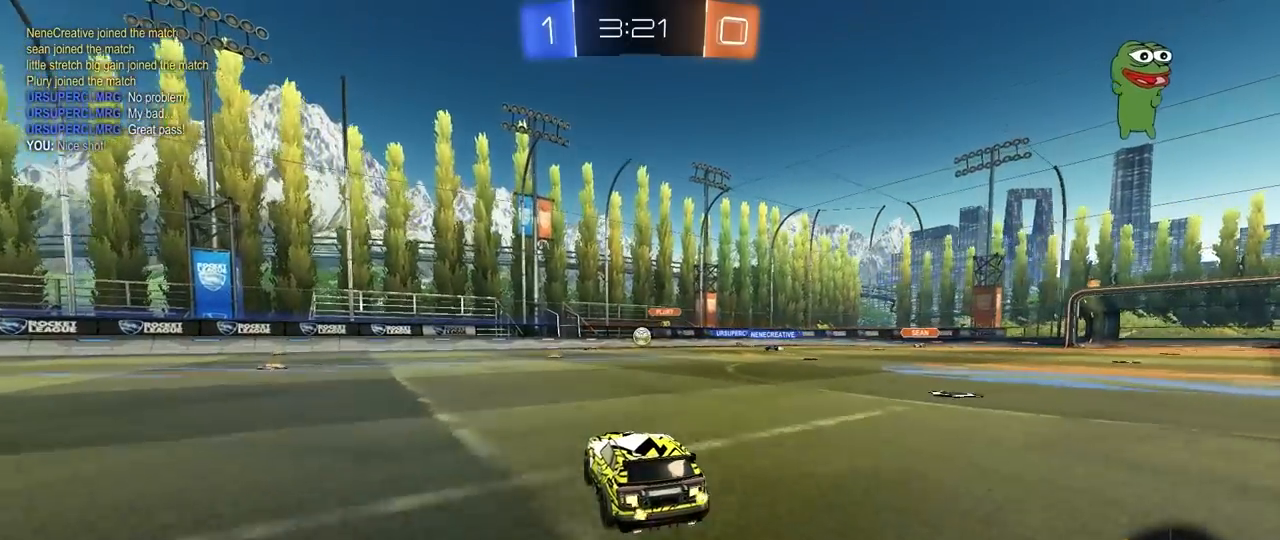
{"keys": ["a", "w"], "mouse": [], "mouse_move": "still", "events": [[33, "a", "down"]]}
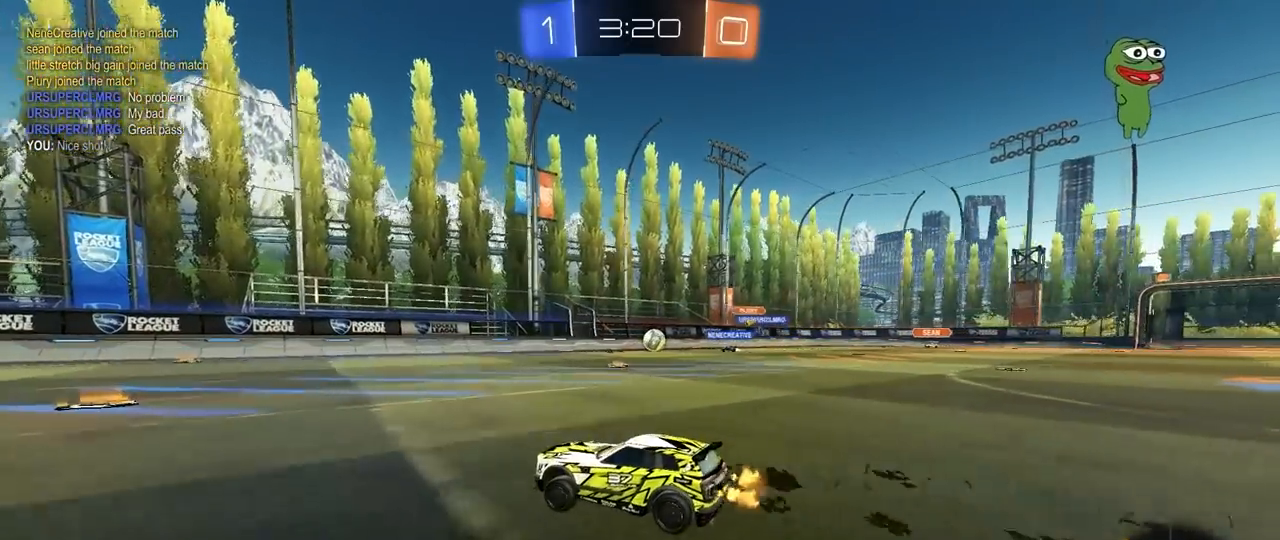
{"keys": ["s"], "mouse": [], "mouse_move": "still", "events": [[100, "a", "up"], [150, "d", "down"], [250, "shift", "down"], [333, "shift", "up"], [333, "w", "up"], [383, "d", "up"], [433, "s", "down"]]}
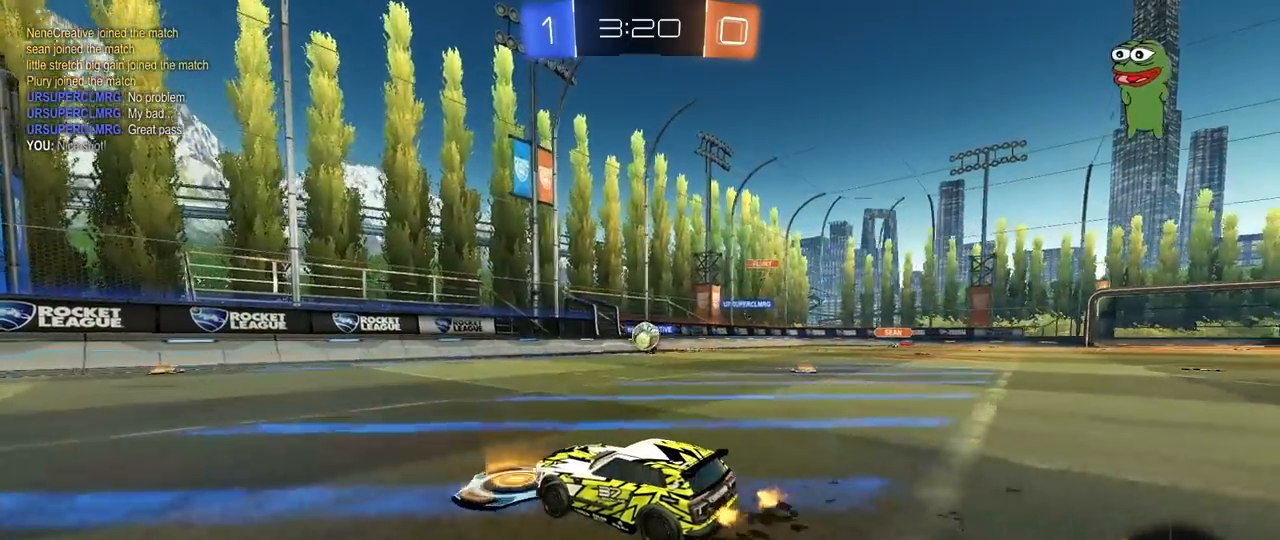
{"keys": ["a", "w"], "mouse": [], "mouse_move": "still", "events": [[67, "a", "down"], [67, "s", "up"], [267, "w", "down"]]}
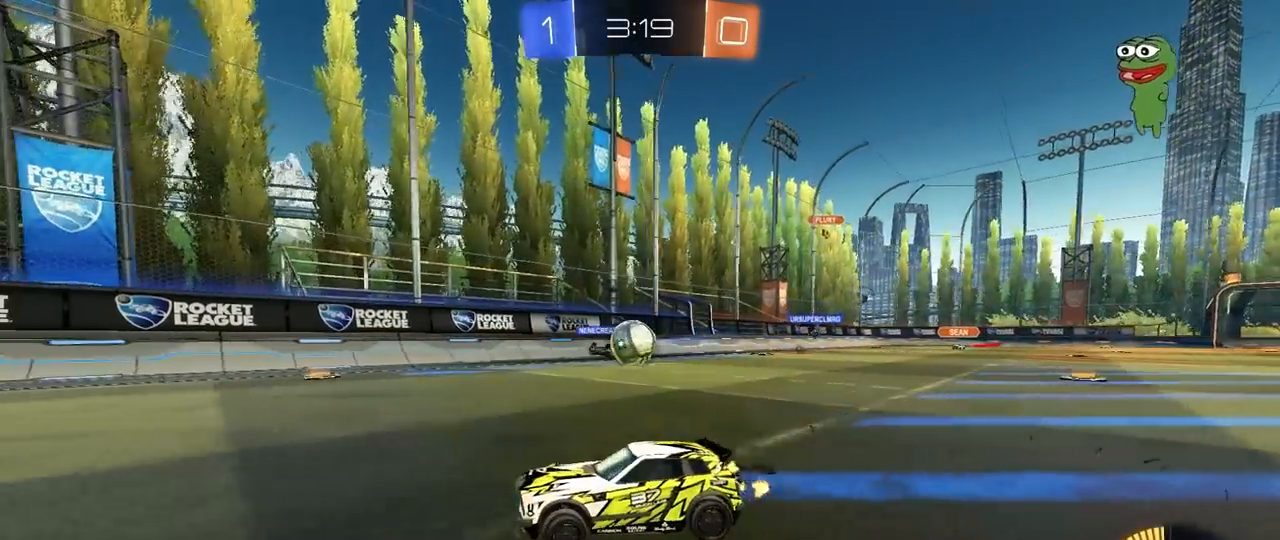
{"keys": ["w"], "mouse": ["right"], "events": [[283, "a", "up"], [283, "d", "down"], [283, "mouse_left", "down"], [283, "mouse_right", "down"], [367, "mouse_right", "up"], [417, "d", "up"], [417, "mouse_left", "up"], [467, "mouse_right", "down"]]}
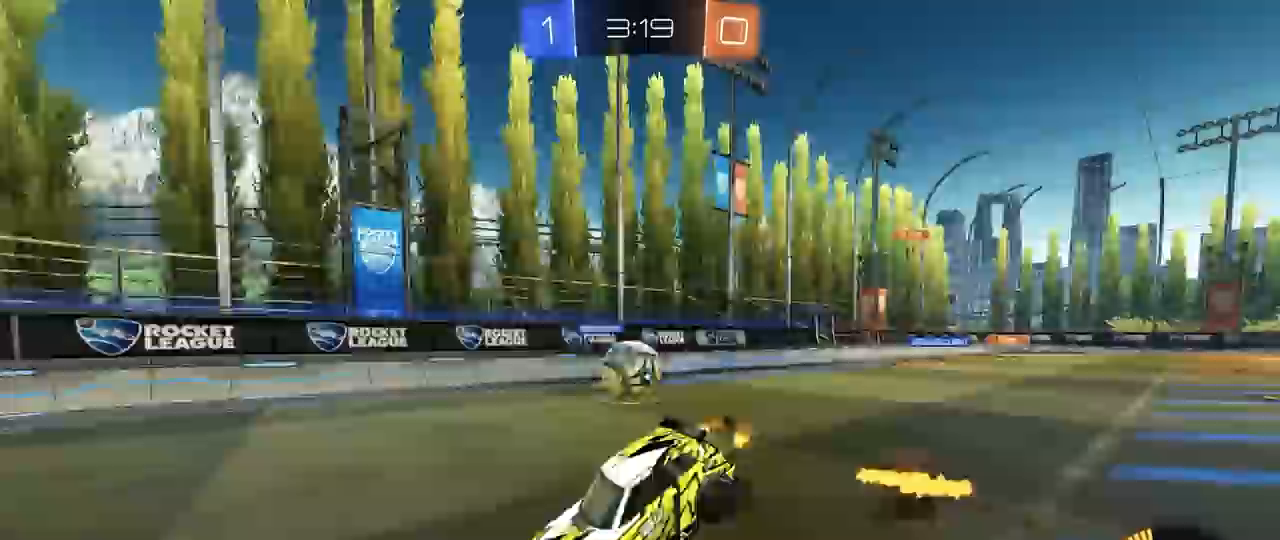
{"keys": ["d", "s"], "mouse": [], "mouse_move": "still", "events": [[100, "w", "up"], [150, "mouse_right", "up"], [383, "s", "down"], [483, "d", "down"]]}
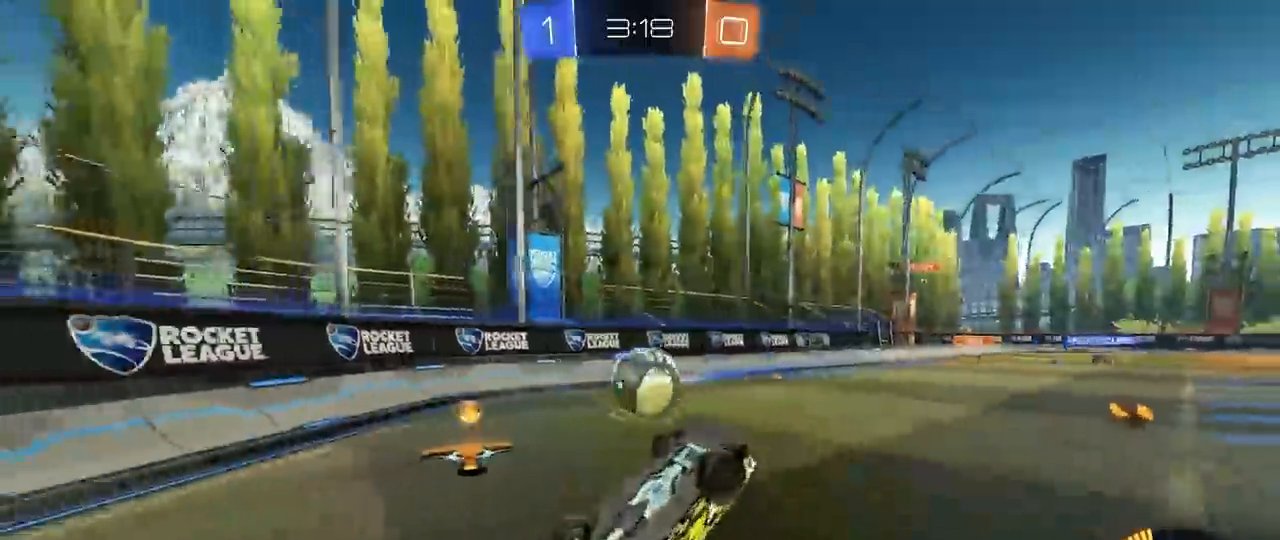
{"keys": [], "mouse": [], "mouse_move": "still", "events": [[400, "d", "up"], [450, "s", "up"]]}
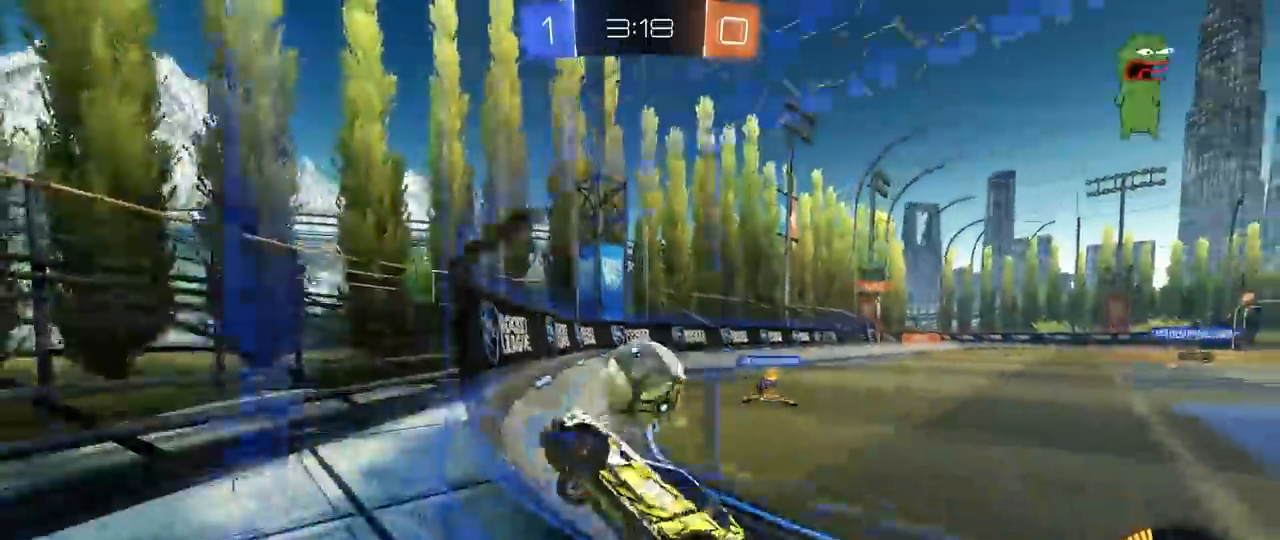
{"keys": ["w"], "mouse": [], "mouse_move": "still", "events": [[83, "w", "down"]]}
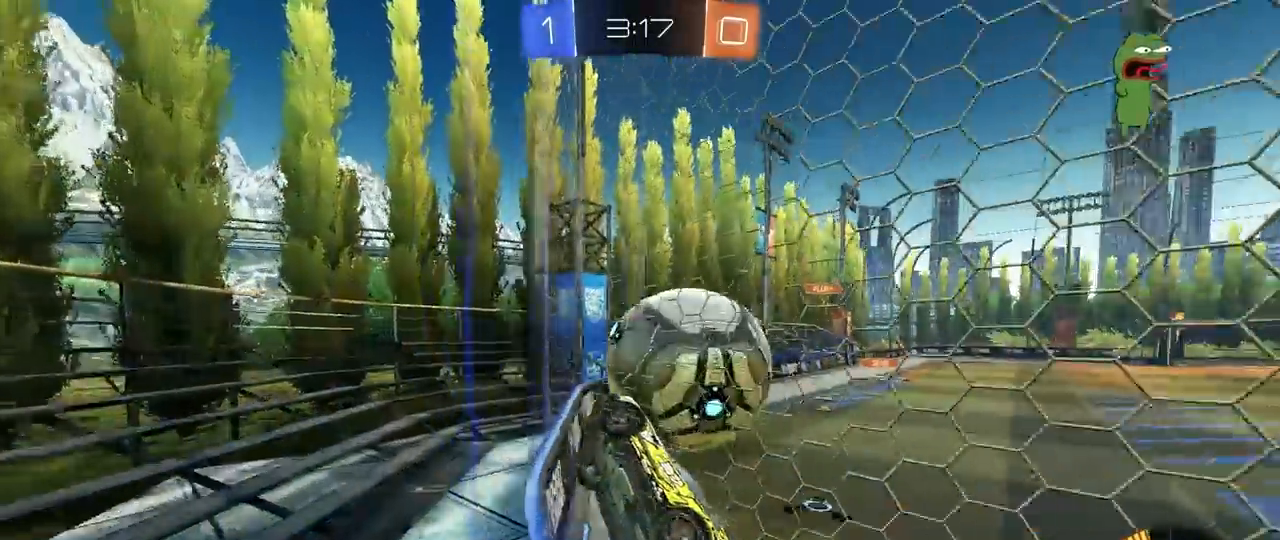
{"keys": ["d", "s"], "mouse": ["right"], "mouse_move": "down-left", "events": [[17, "mouse_left", "down"], [50, "d", "down"], [100, "d", "up"], [383, "mouse_left", "up"], [383, "w", "up"], [433, "d", "down"], [433, "mouse_right", "down"], [433, "s", "down"]]}
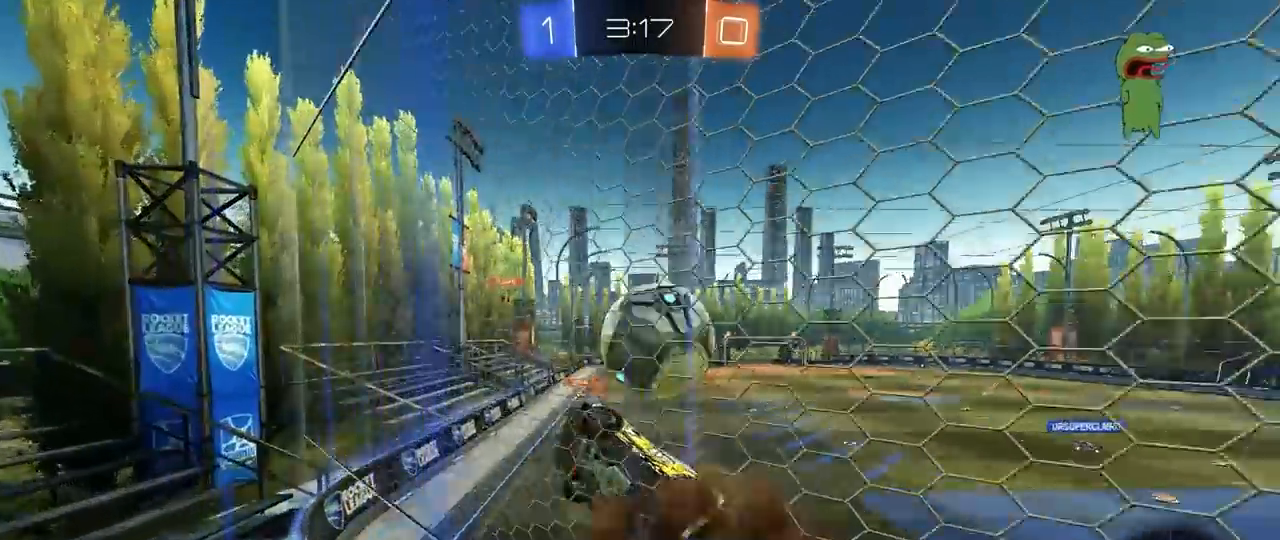
{"keys": ["d", "w"], "mouse": [], "mouse_move": "still", "events": [[67, "mouse_left", "down"], [117, "a", "down"], [117, "d", "up"], [117, "shift", "down"], [217, "s", "up"], [267, "mouse_left", "up"], [267, "mouse_right", "up"], [350, "a", "up"], [350, "shift", "up"], [500, "d", "down"], [500, "w", "down"]]}
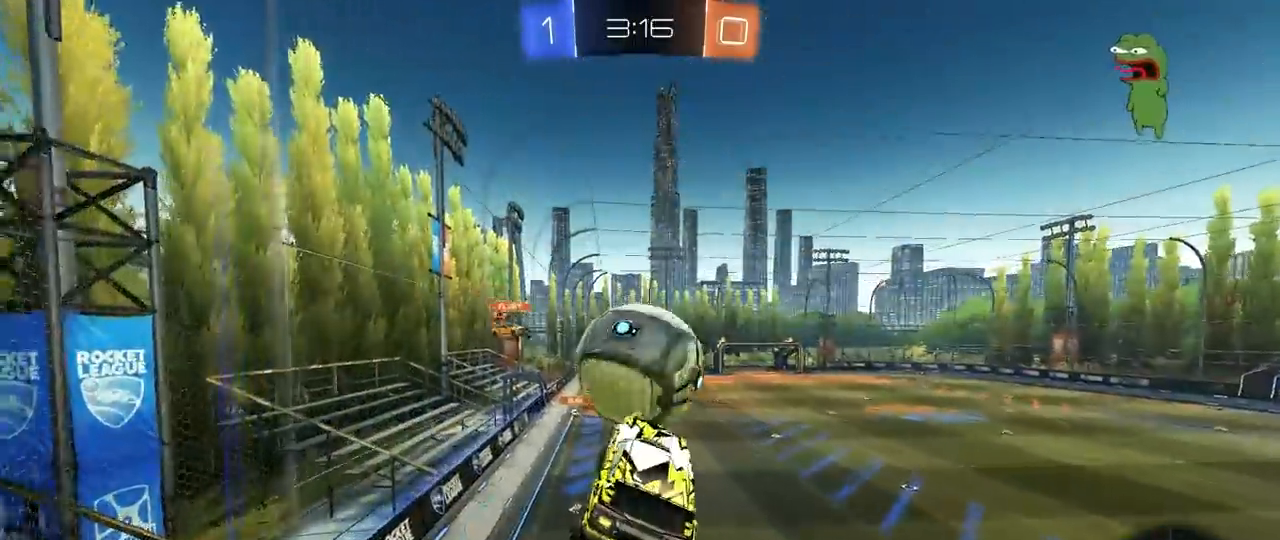
{"keys": ["a", "s", "shift"], "mouse": ["left", "right"], "mouse_move": "still", "events": [[33, "d", "up"], [133, "mouse_left", "down"], [133, "w", "up"], [233, "a", "down"], [233, "shift", "down"], [233, "w", "down"], [283, "mouse_right", "down"], [367, "s", "down"], [367, "w", "up"]]}
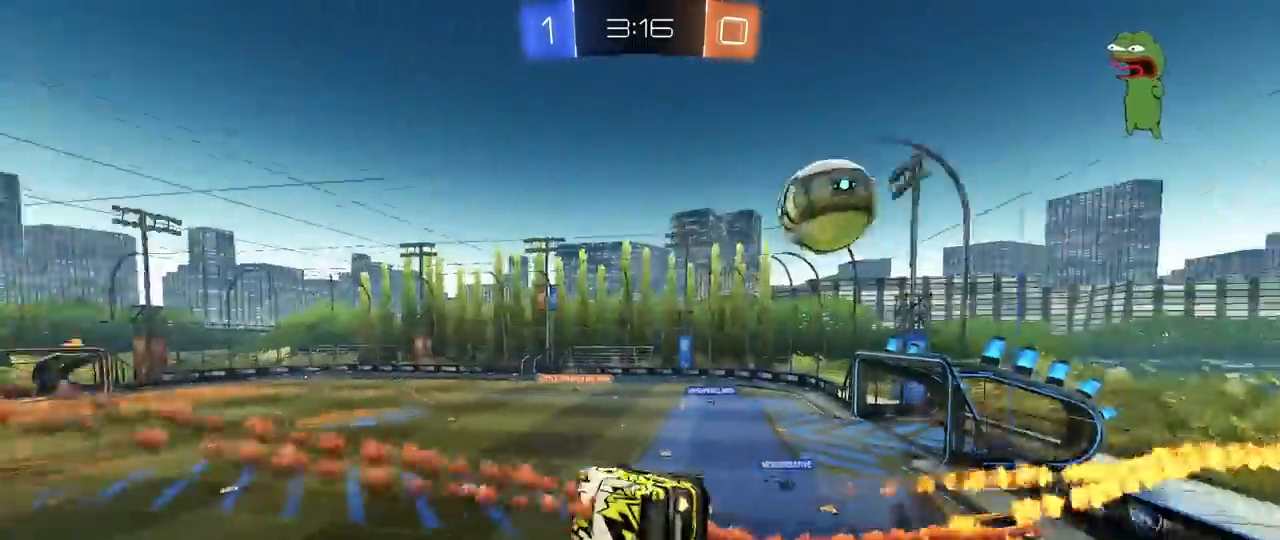
{"keys": [], "mouse": [], "mouse_move": "still", "events": [[17, "mouse_left", "up"], [50, "mouse_right", "up"], [483, "a", "up"], [483, "s", "up"], [483, "shift", "up"]]}
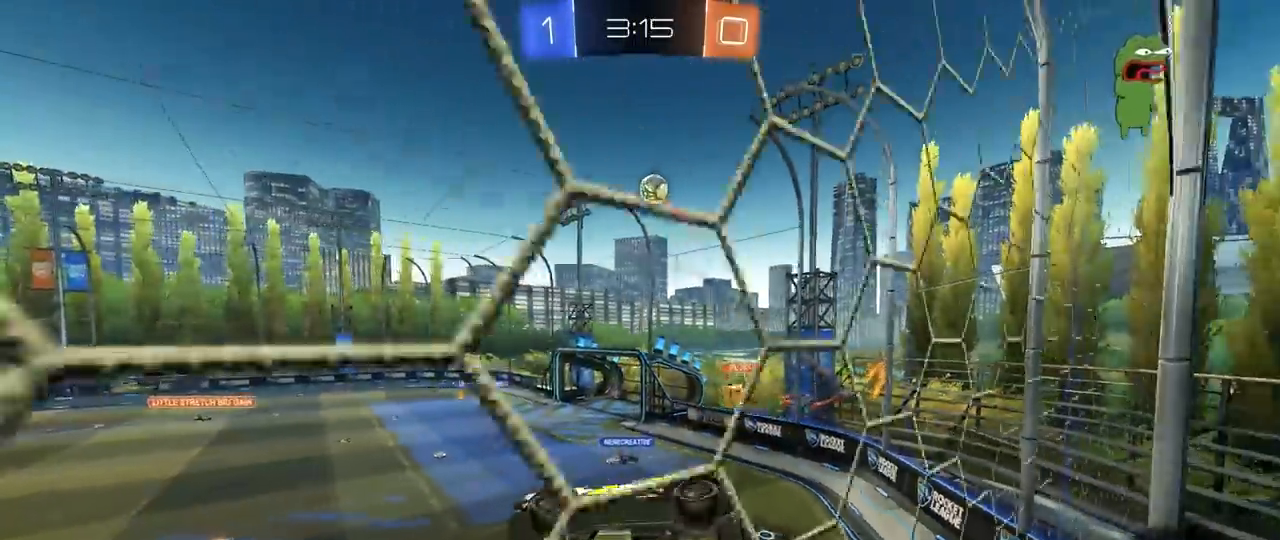
{"keys": ["d", "w"], "mouse": [], "mouse_move": "still", "events": [[117, "d", "down"], [217, "d", "up"], [350, "w", "down"], [450, "d", "down"]]}